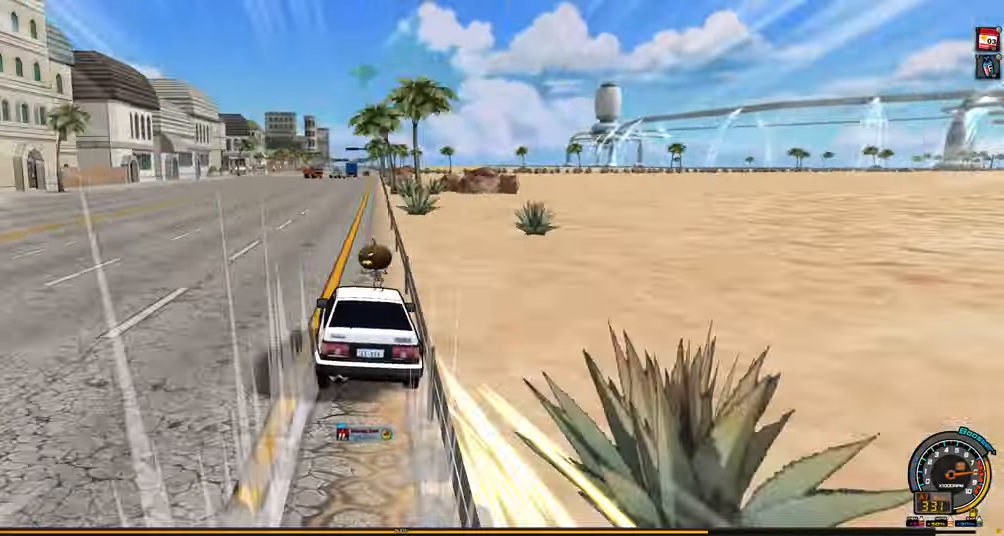
Gameplay with keyboard; each line is a JSON object with the keys held at the frame after it. "events" lists presses ("down") and releases ("up") of "ctrl", "down", "left", "right", "shift" and "up" between this image and that frame as [ms after this image, input, new state], when the widget could be followed in between. No other keys are recorded. Mouse input is not recorded.
{"keys": [], "events": [[17, "up", "up"]]}
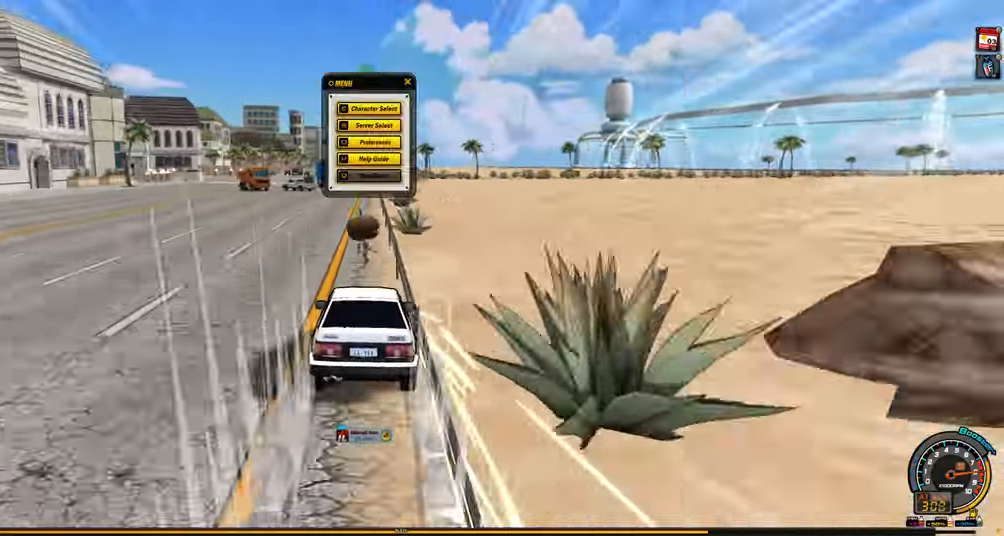
{"keys": [], "events": []}
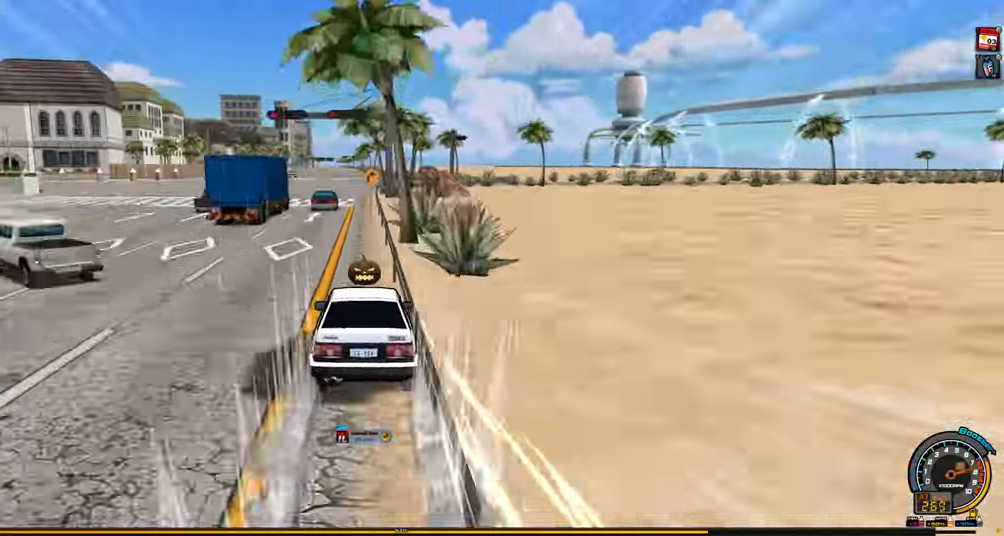
{"keys": [], "events": [[133, "up", "down"], [183, "left", "down"], [367, "up", "up"], [417, "left", "up"]]}
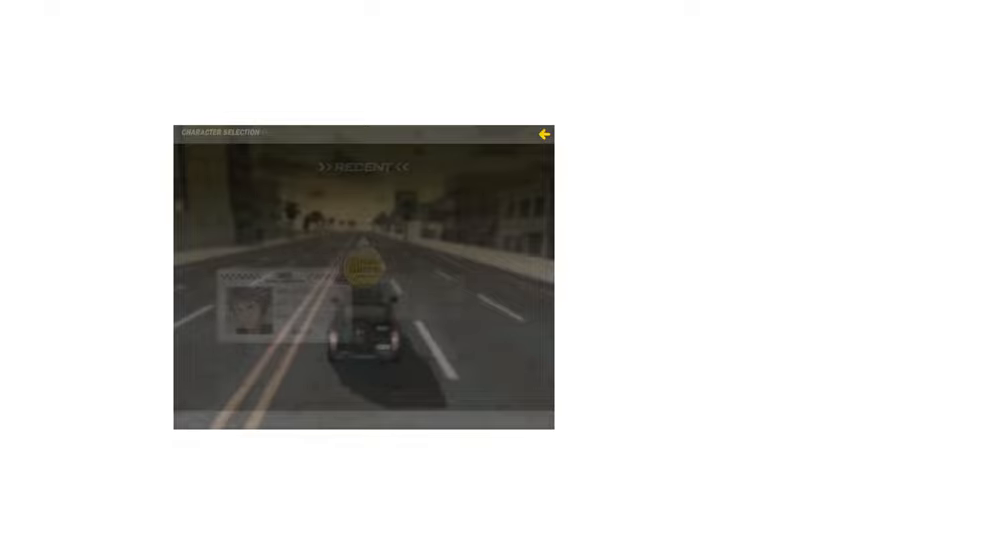
{"keys": [], "events": []}
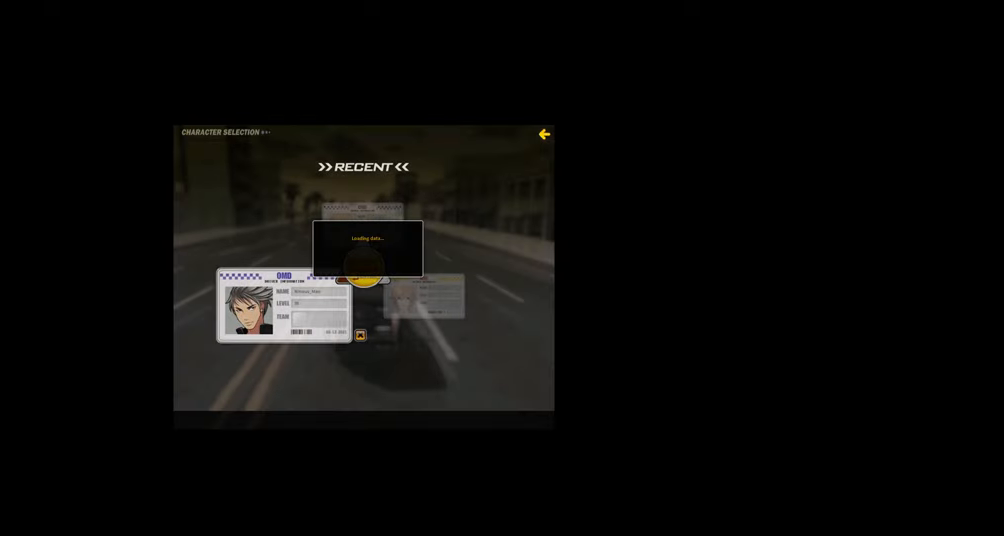
{"keys": [], "events": []}
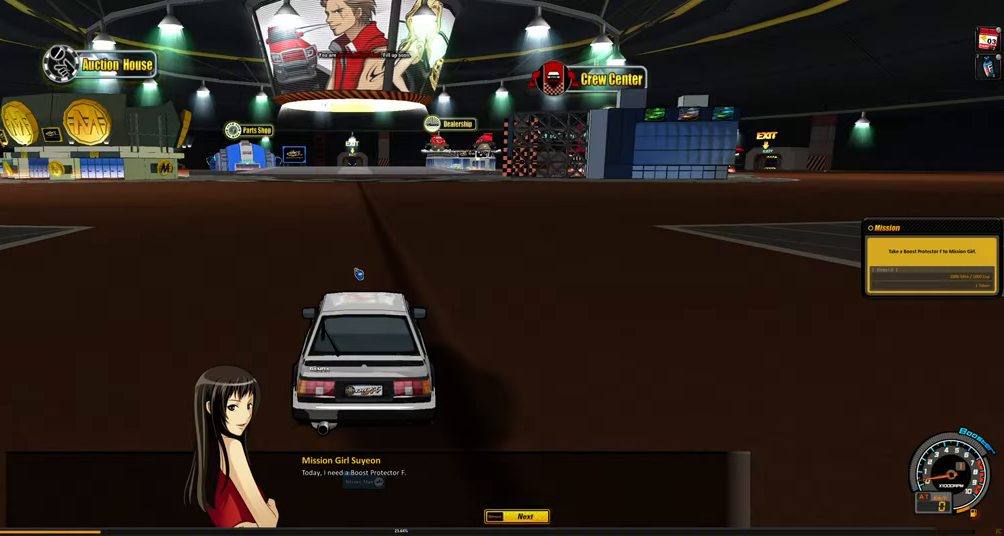
{"keys": [], "events": []}
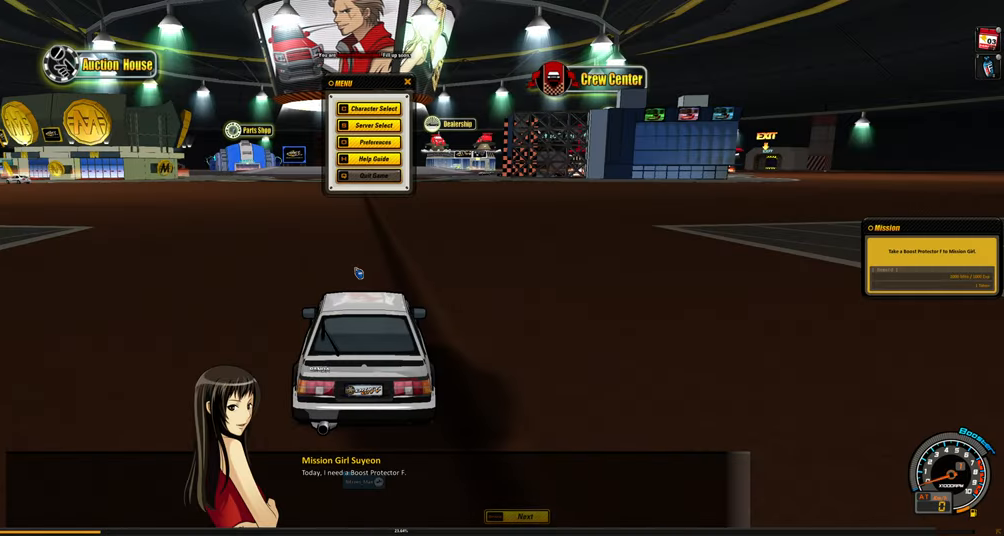
{"keys": [], "events": []}
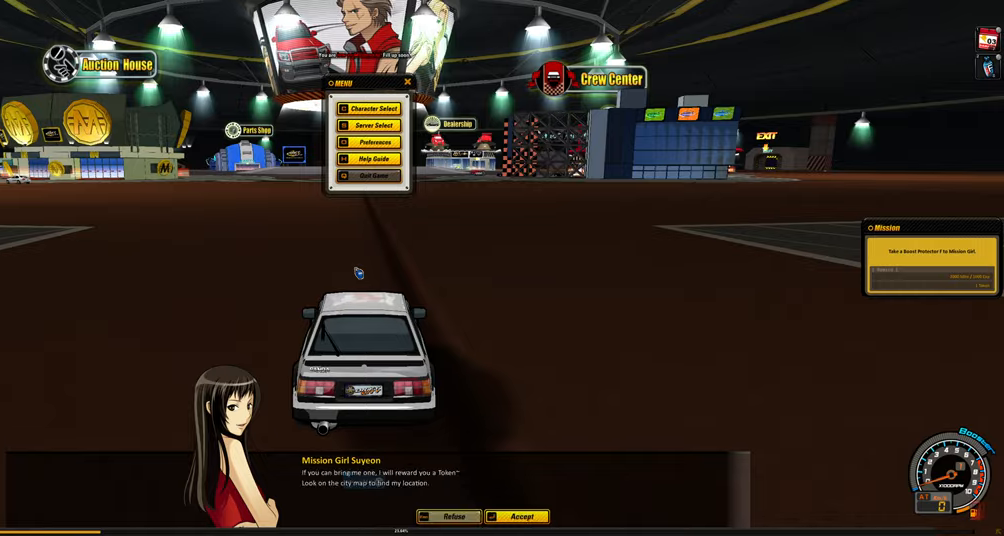
{"keys": [], "events": []}
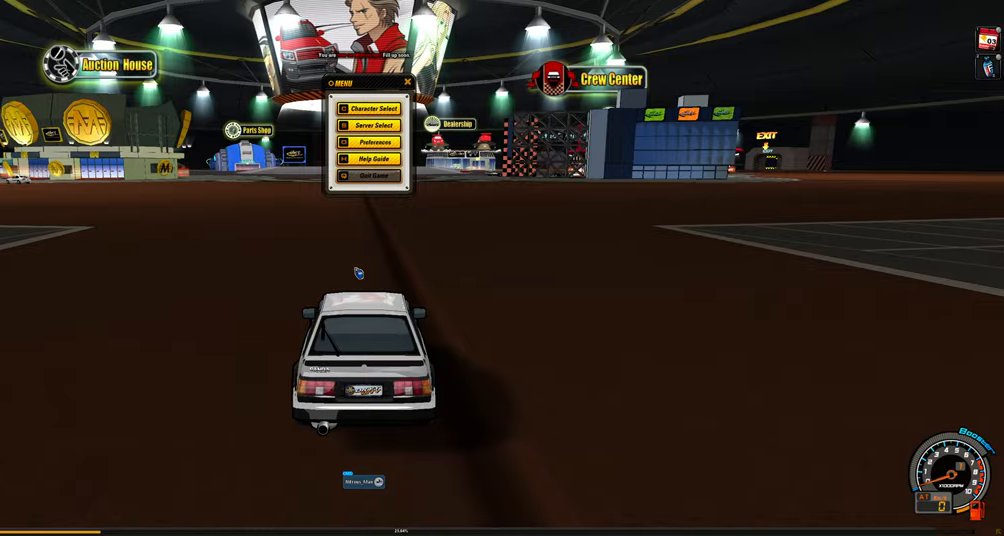
{"keys": [], "events": []}
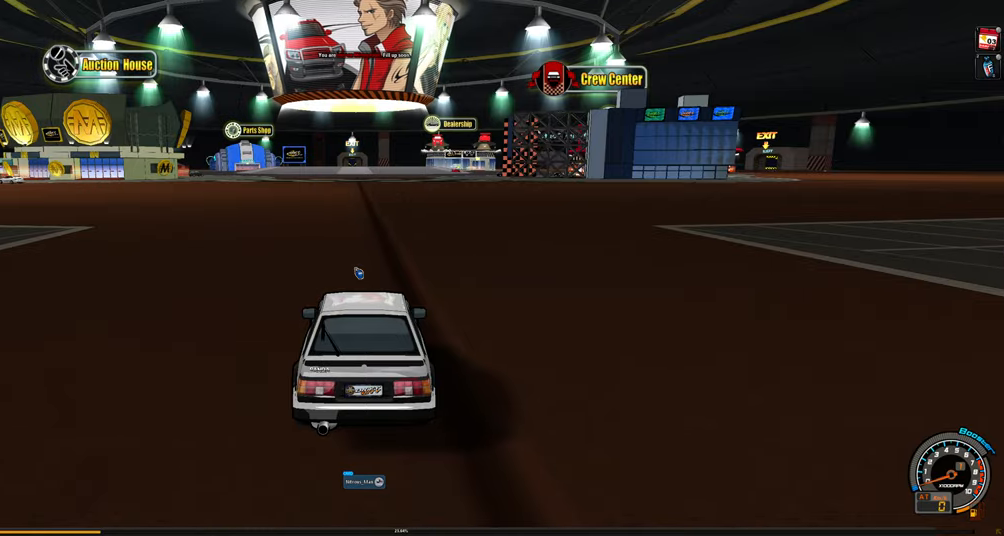
{"keys": [], "events": []}
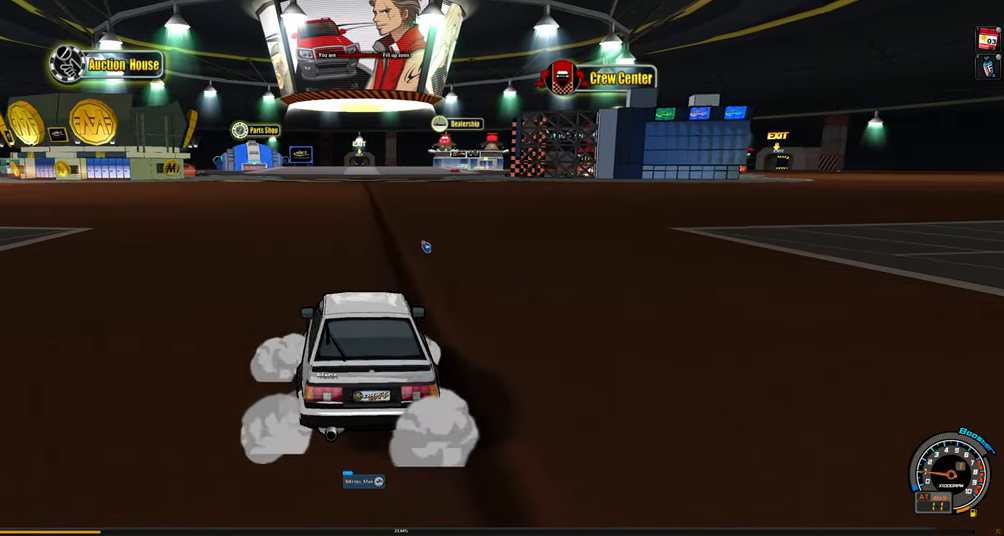
{"keys": [], "events": []}
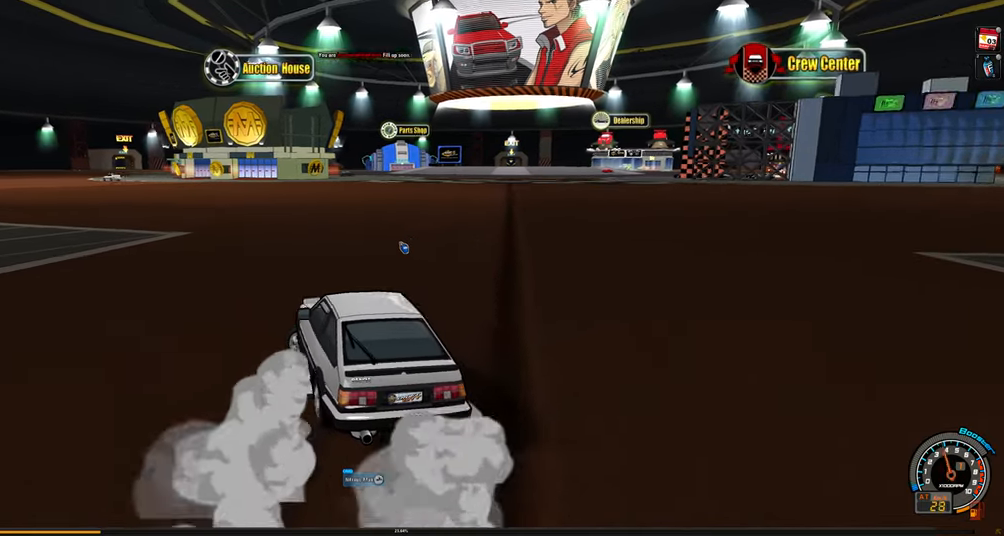
{"keys": ["shift"], "events": [[384, "shift", "down"]]}
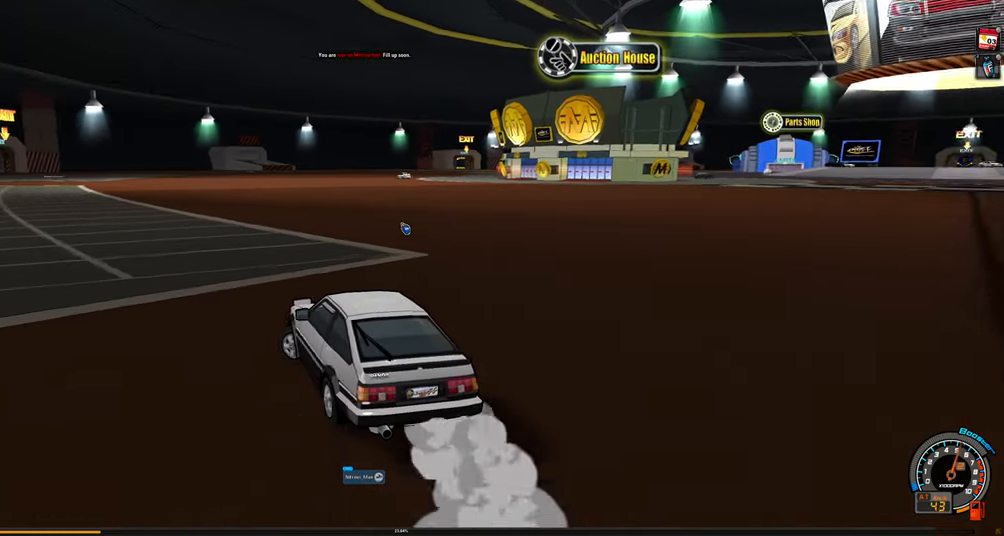
{"keys": ["shift"], "events": []}
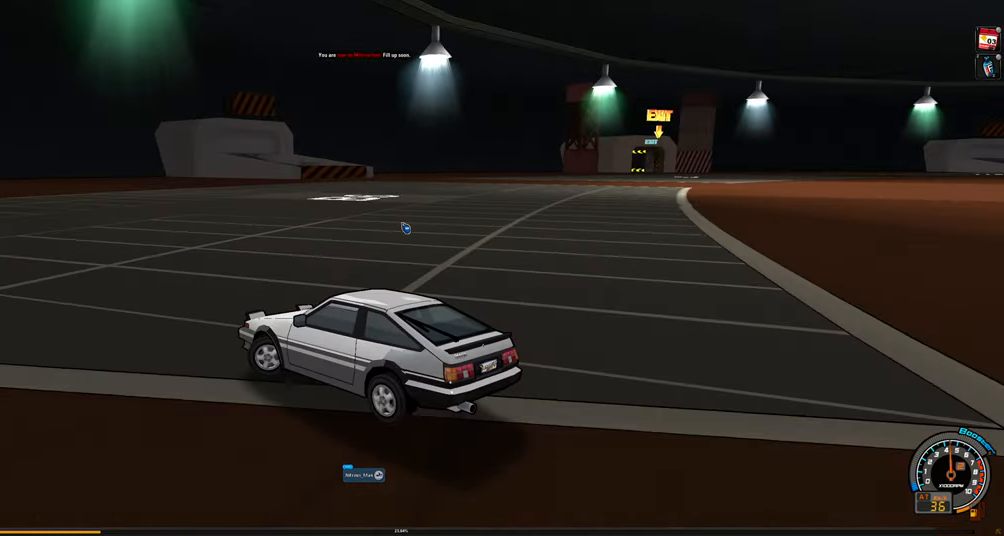
{"keys": [], "events": [[367, "shift", "up"]]}
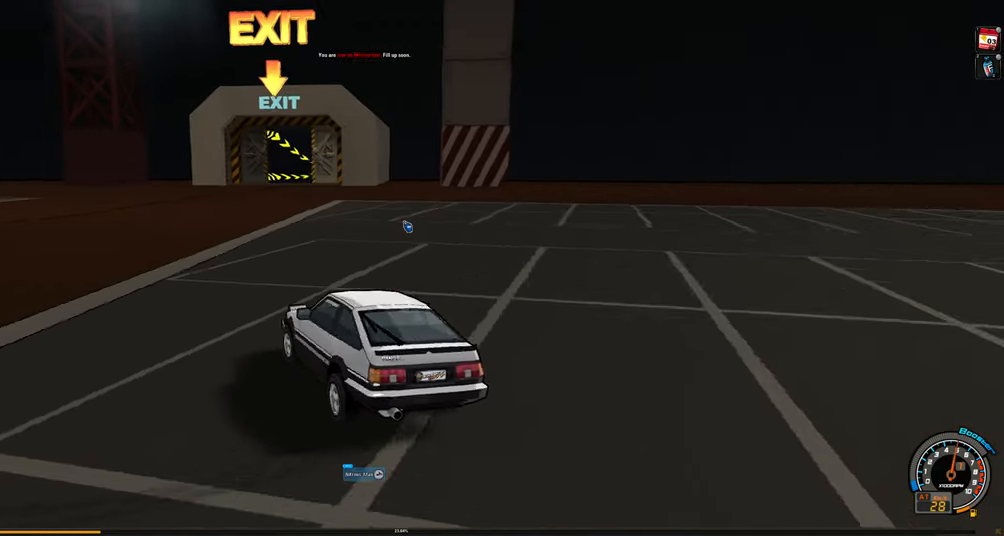
{"keys": [], "events": [[234, "shift", "down"], [334, "shift", "up"]]}
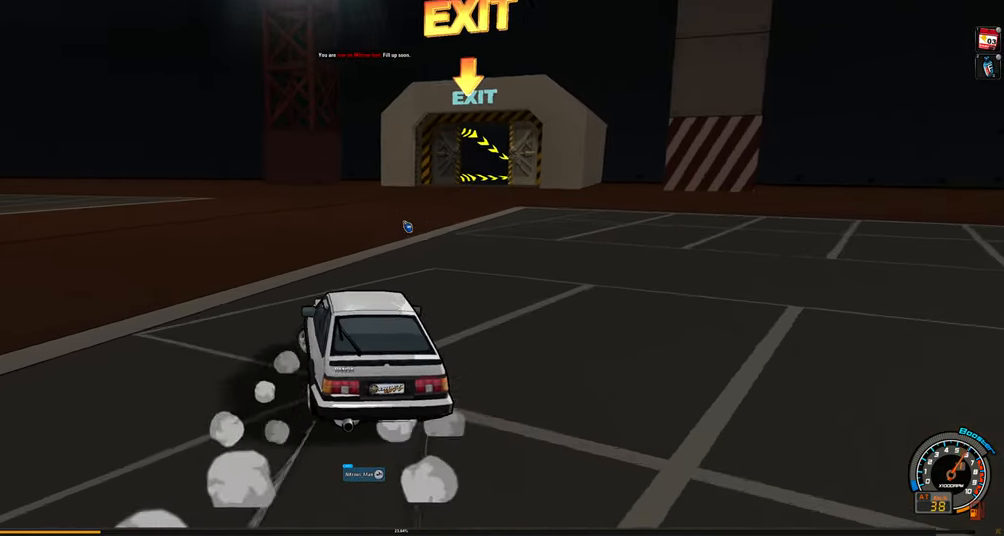
{"keys": ["shift"], "events": [[117, "shift", "down"]]}
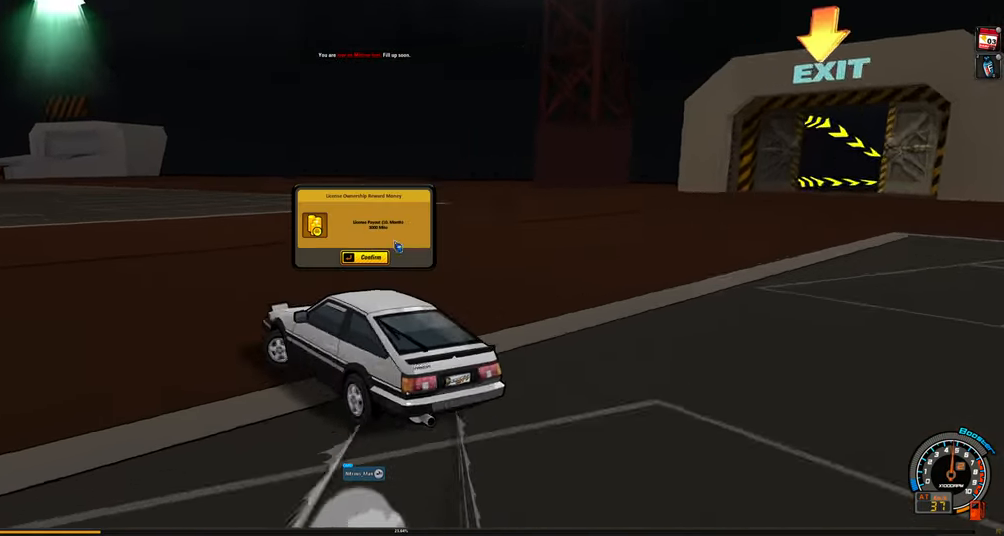
{"keys": [], "events": [[217, "shift", "up"]]}
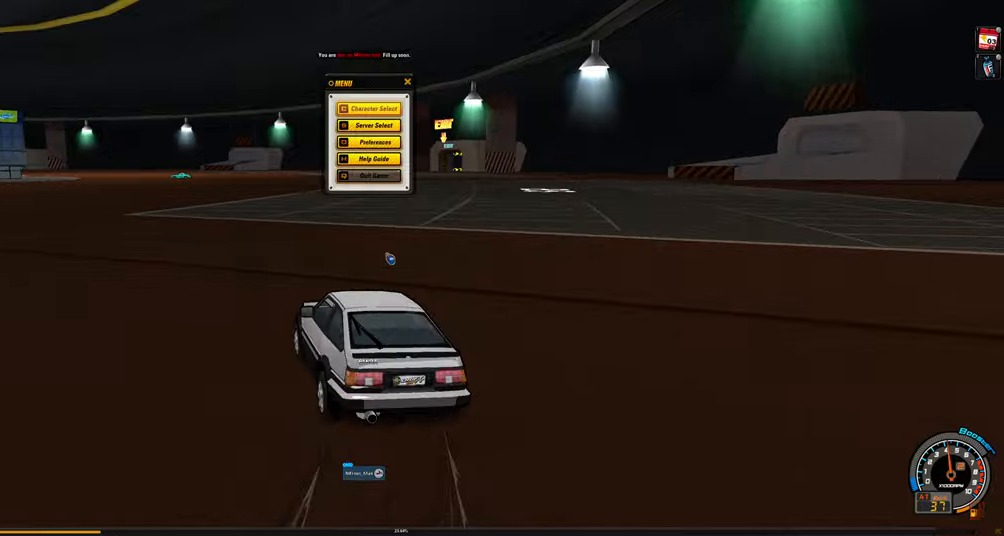
{"keys": [], "events": []}
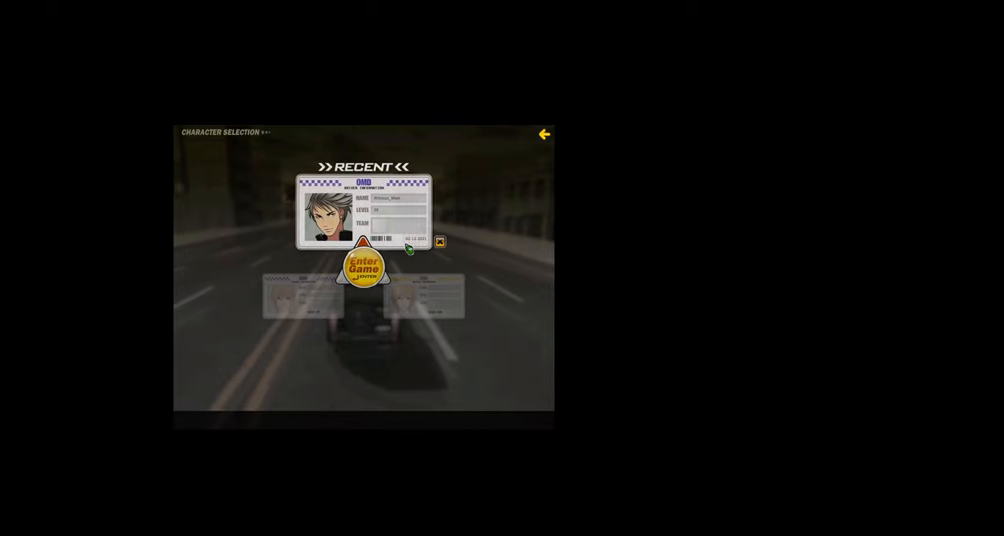
{"keys": [], "events": []}
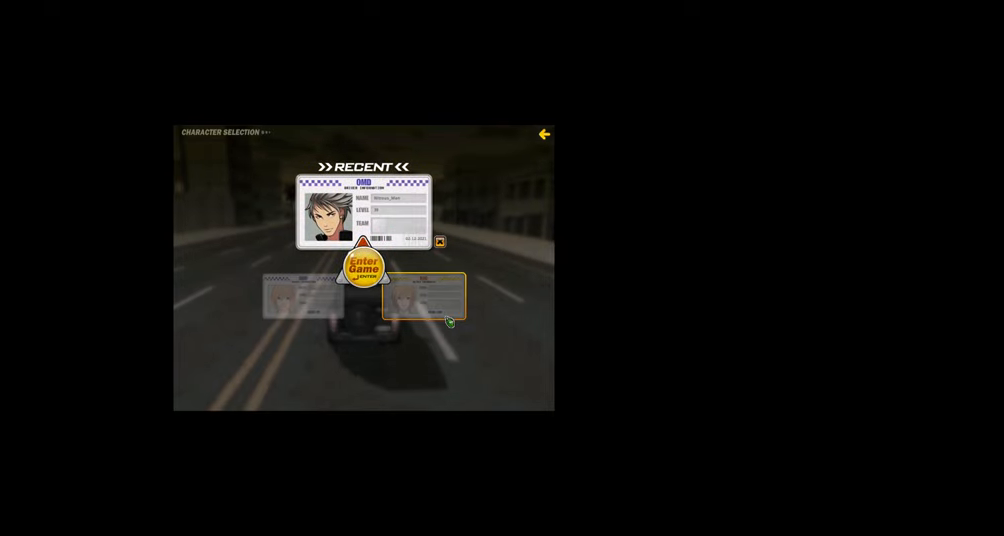
{"keys": [], "events": []}
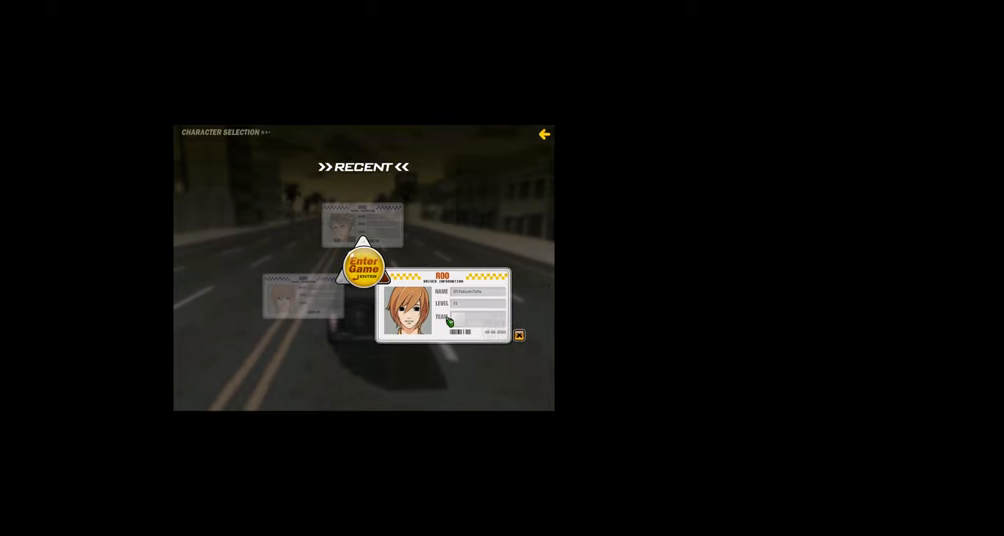
{"keys": [], "events": []}
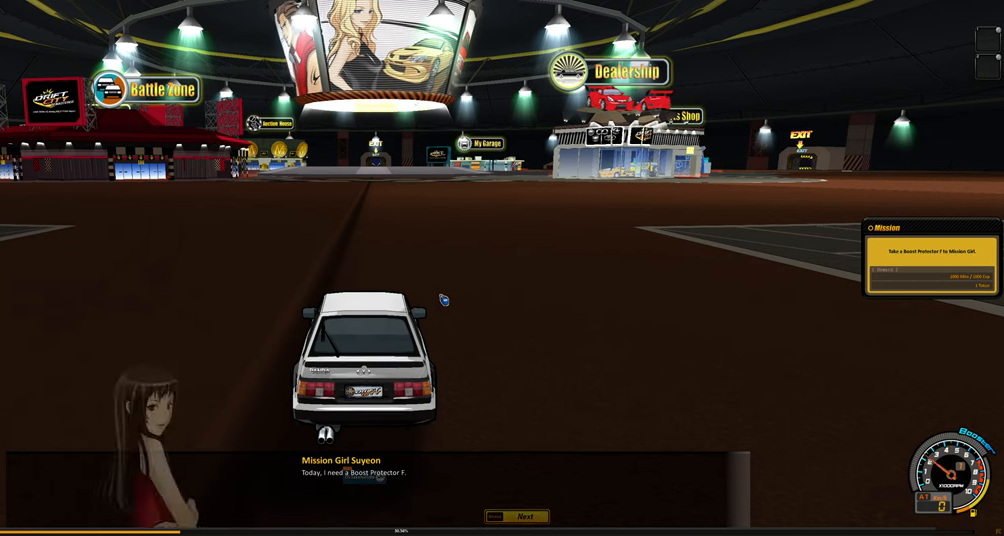
{"keys": [], "events": []}
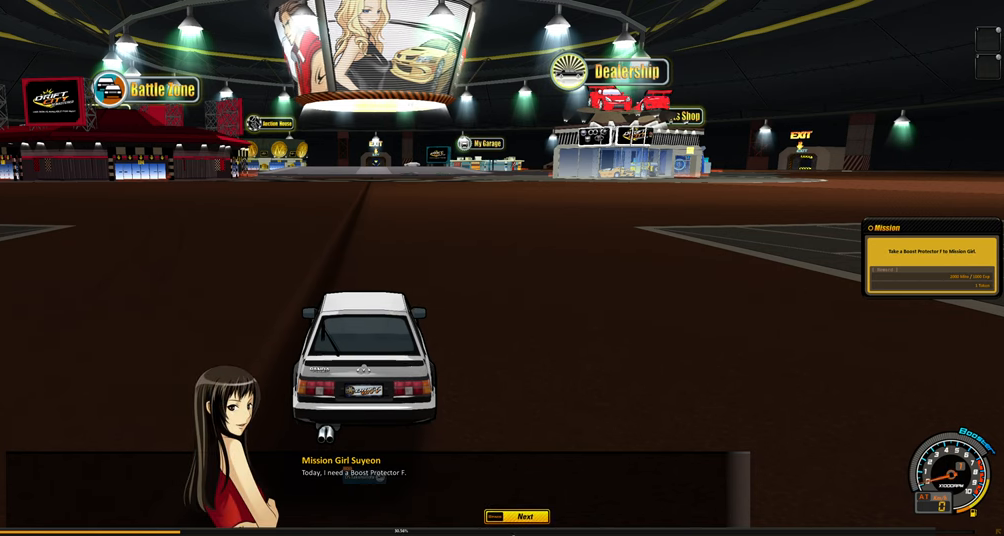
{"keys": [], "events": []}
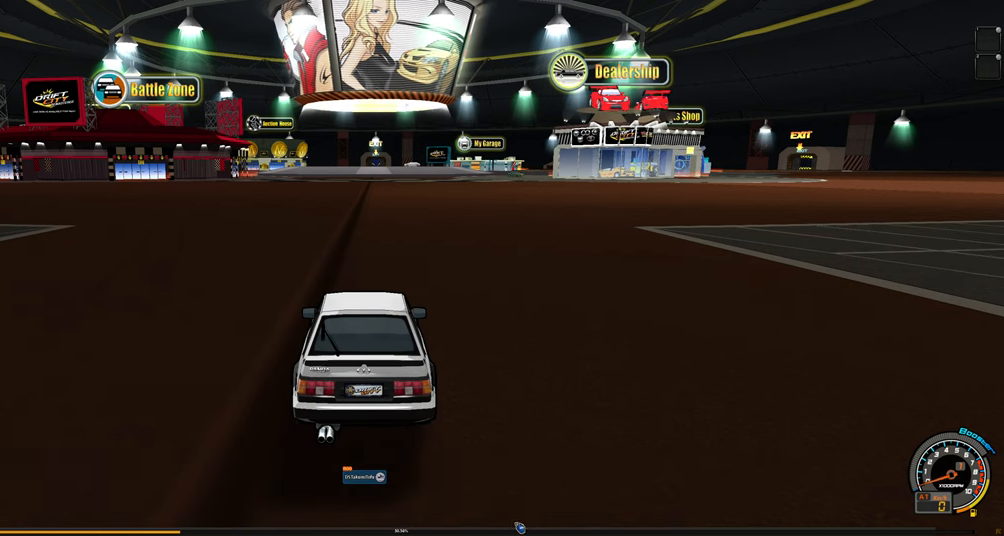
{"keys": [], "events": [[183, "shift", "down"], [283, "shift", "up"]]}